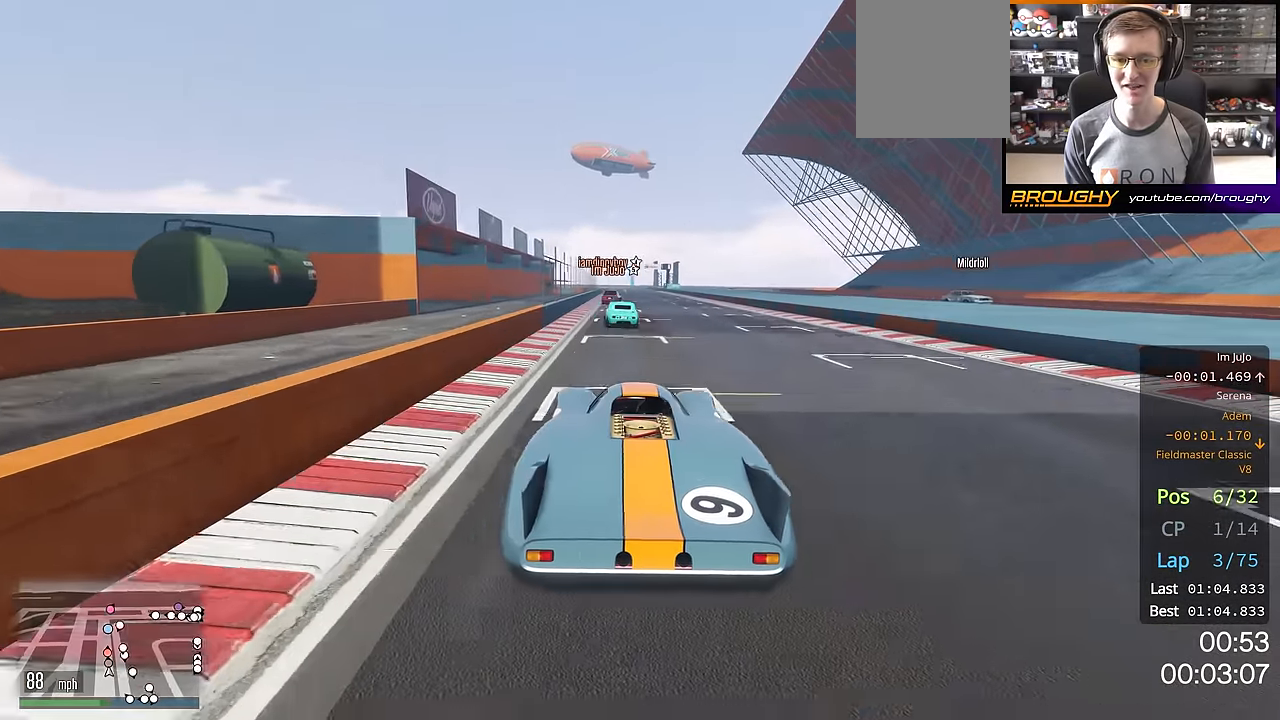
Gameplay with a controller (Xbox layout); each line is a JSON object with the inputs held at the frame after it. "events" lists button and stick changes between this image and that frame as [ms after this image, input, new state], when the widget could be followed in between.
{"buttons": ["R2"], "left_stick": "center", "right_stick": "center", "events": [[66, "left_stick", "left"], [183, "left_stick", "center"]]}
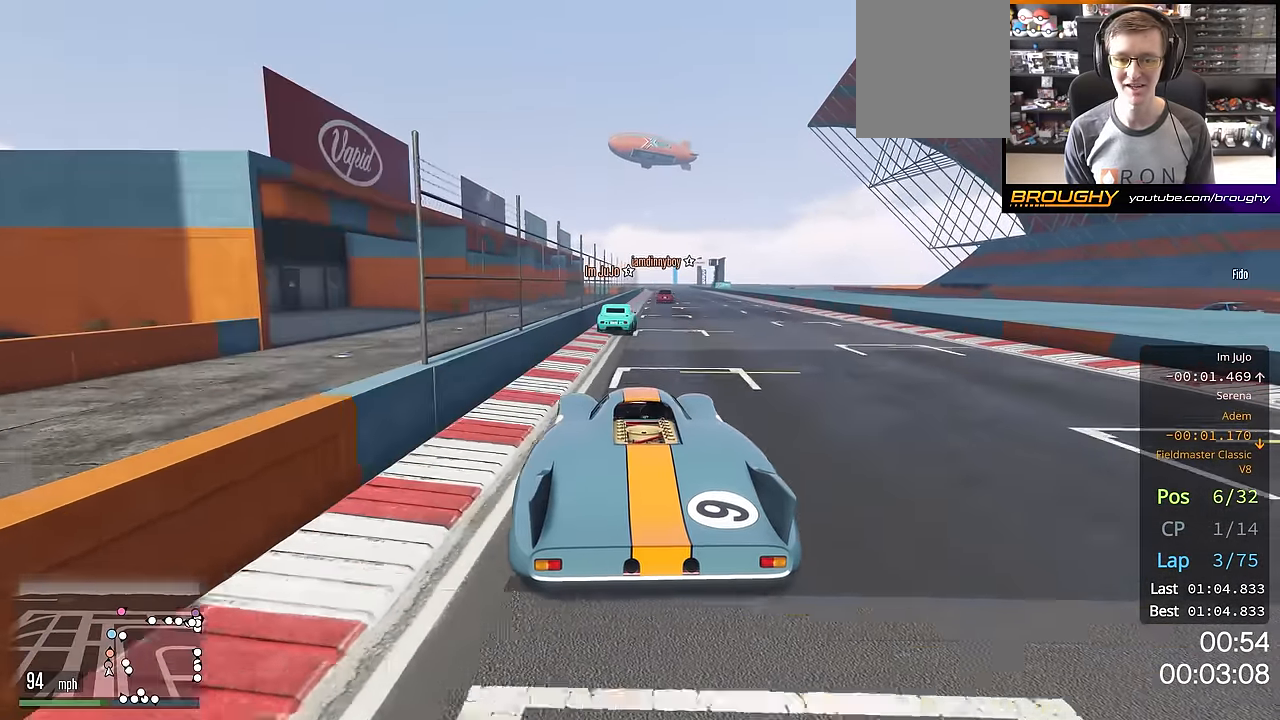
{"buttons": ["R2"], "left_stick": "center", "right_stick": "center", "events": [[117, "left_stick", "right"], [300, "left_stick", "center"]]}
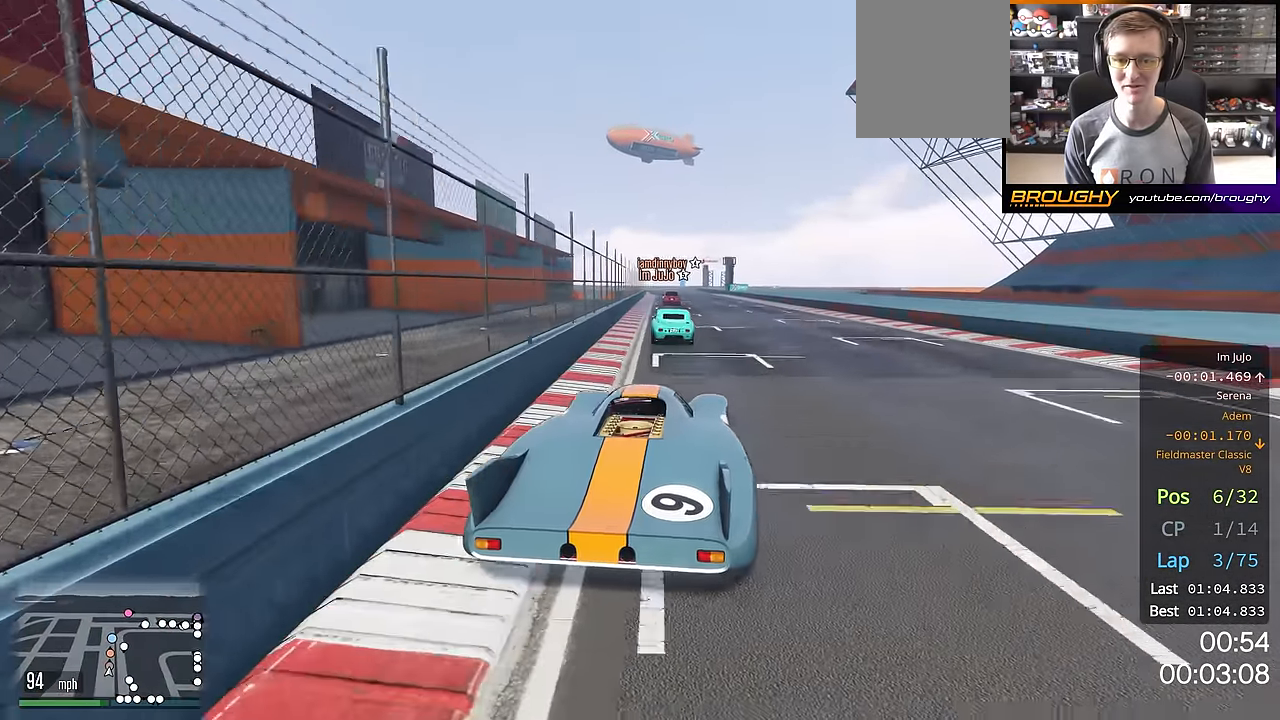
{"buttons": ["R2"], "left_stick": "up-left", "right_stick": "center", "events": [[433, "left_stick", "up-left"]]}
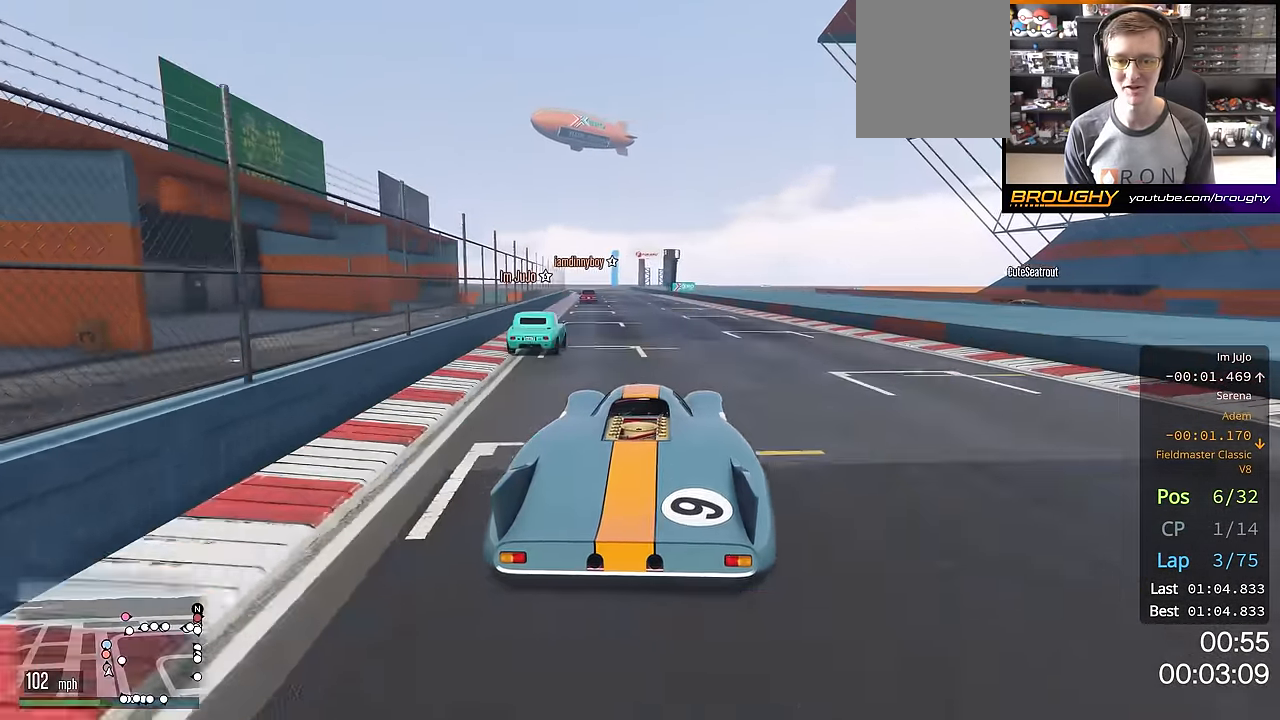
{"buttons": ["R2"], "left_stick": "up-left", "right_stick": "center", "events": [[50, "left_stick", "center"], [451, "left_stick", "up-left"]]}
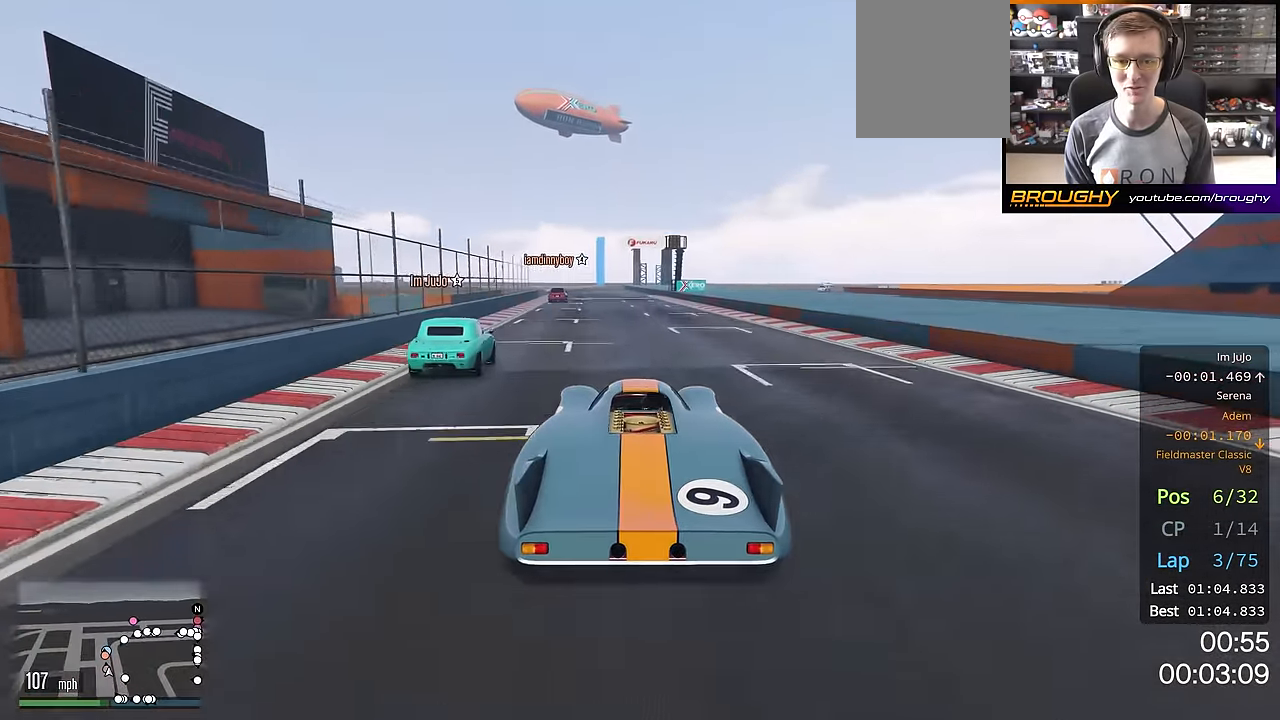
{"buttons": ["R2"], "left_stick": "up-left", "right_stick": "center", "events": [[66, "left_stick", "center"], [484, "left_stick", "up-left"]]}
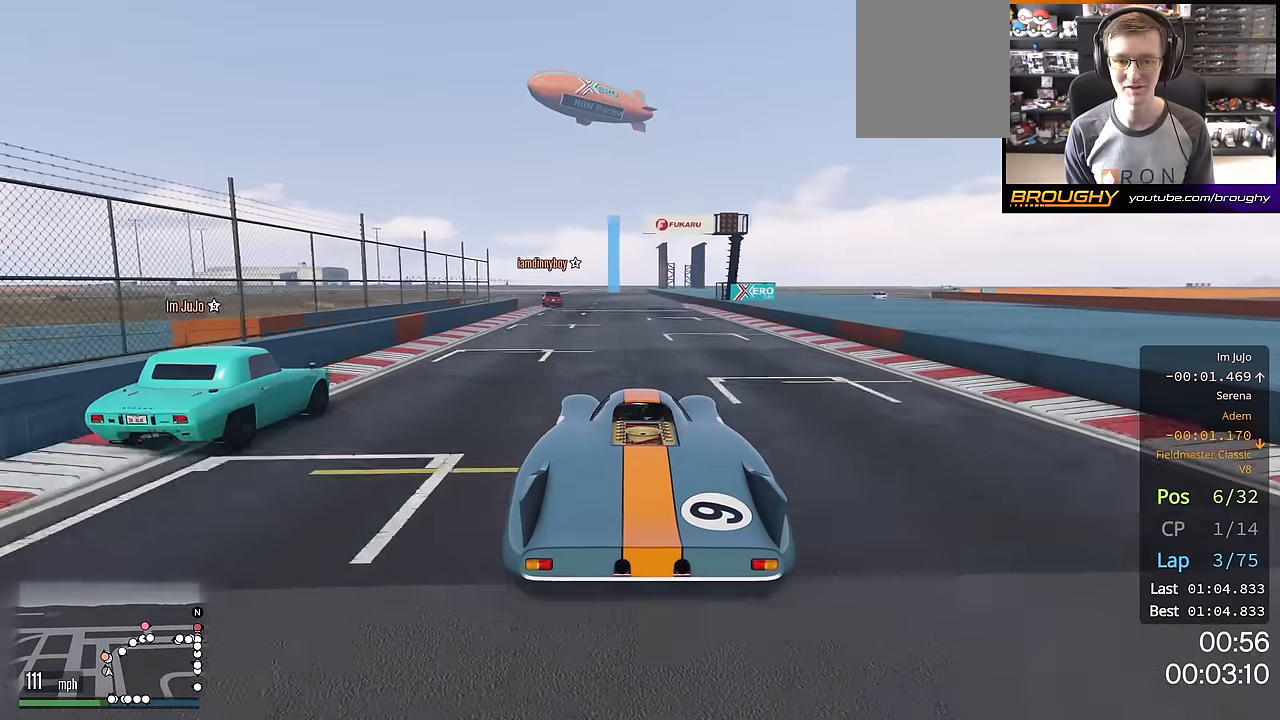
{"buttons": ["R2"], "left_stick": "center", "right_stick": "center", "events": [[100, "left_stick", "center"], [166, "left_stick", "up-left"], [300, "left_stick", "center"]]}
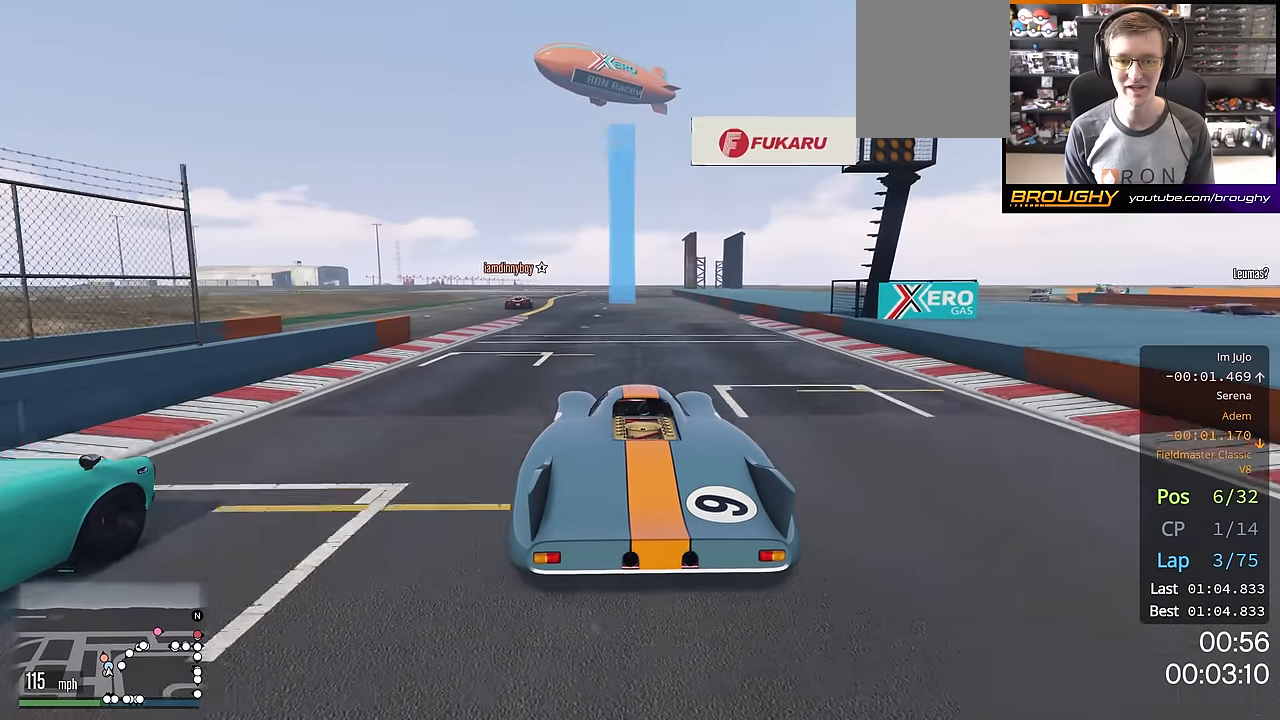
{"buttons": ["R2"], "left_stick": "center", "right_stick": "center", "events": [[33, "left_stick", "up-left"], [184, "left_stick", "center"], [300, "left_stick", "up-left"], [451, "left_stick", "center"]]}
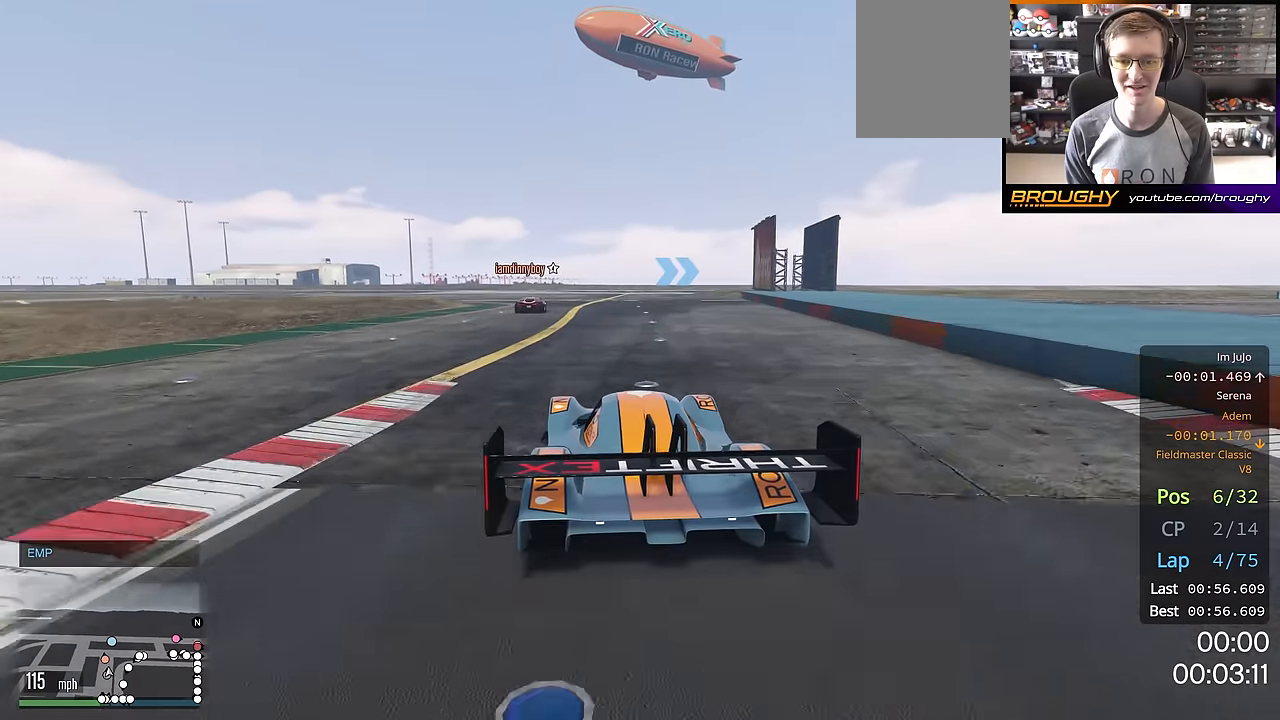
{"buttons": ["R2"], "left_stick": "center", "right_stick": "center", "events": []}
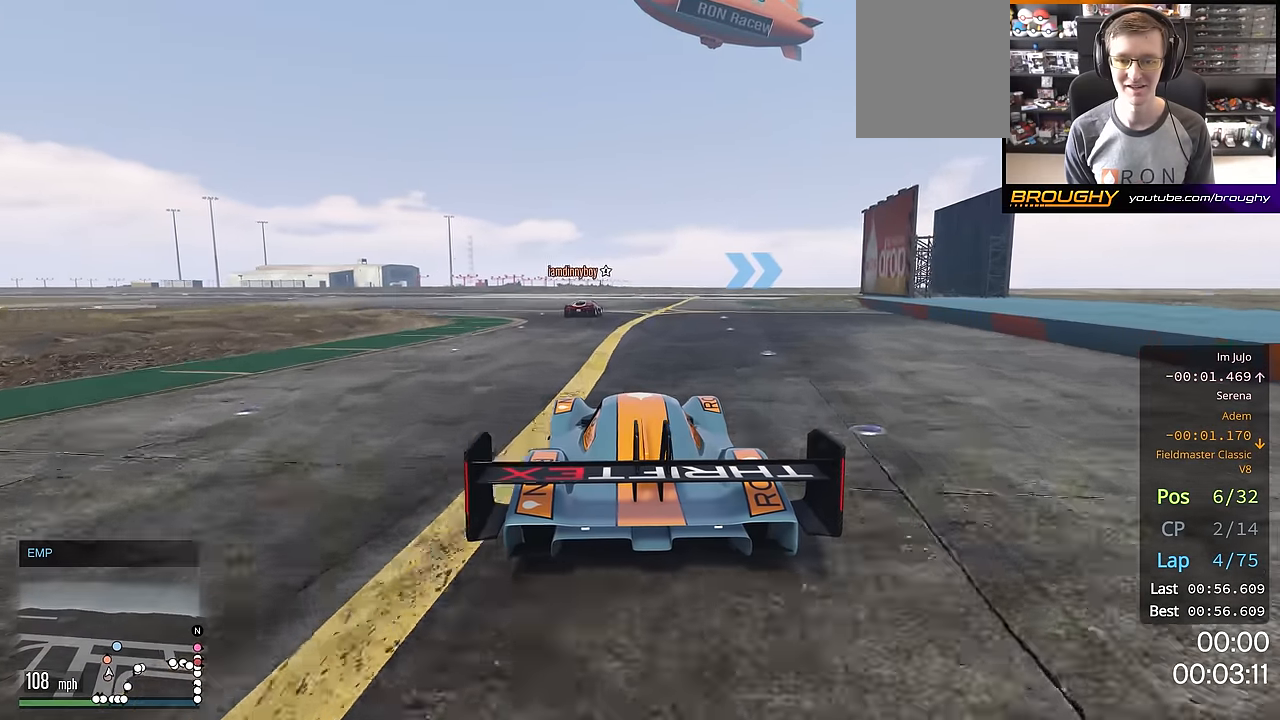
{"buttons": ["R2"], "left_stick": "right", "right_stick": "center", "events": [[401, "left_stick", "right"]]}
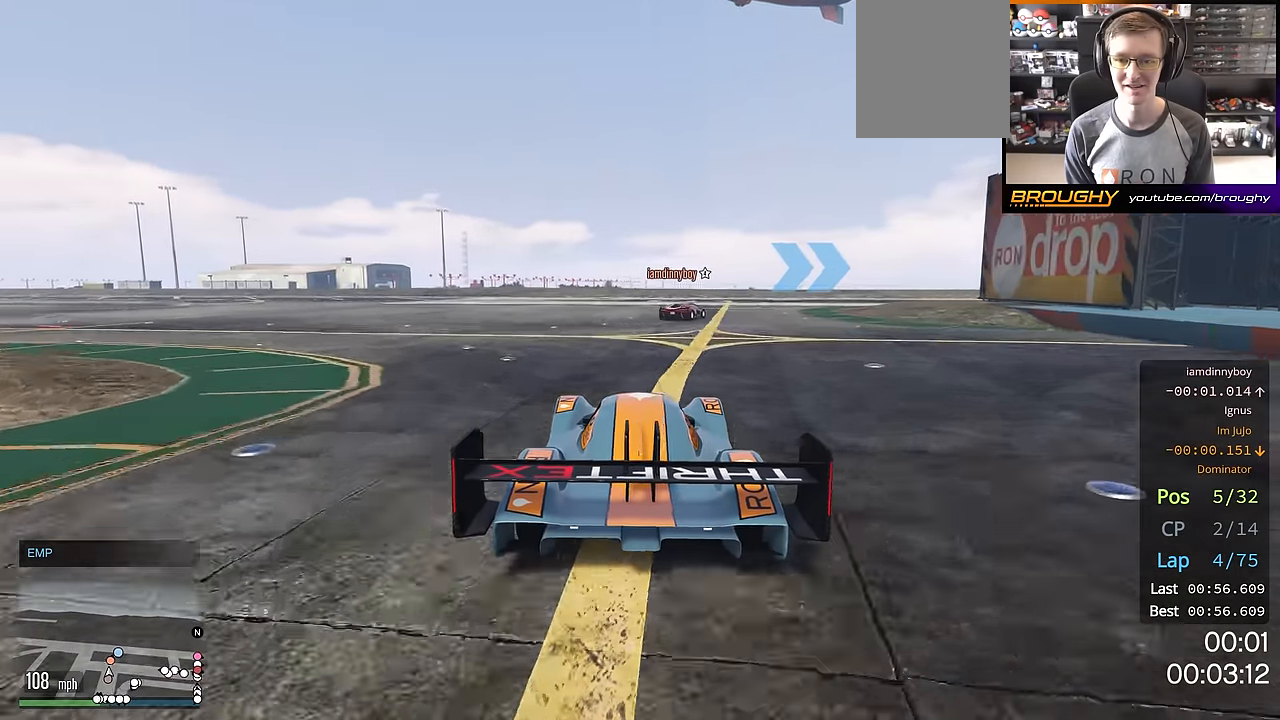
{"buttons": ["R2"], "left_stick": "down-right", "right_stick": "center", "events": [[66, "left_stick", "center"], [116, "left_stick", "right"], [300, "left_stick", "center"], [383, "left_stick", "down-right"]]}
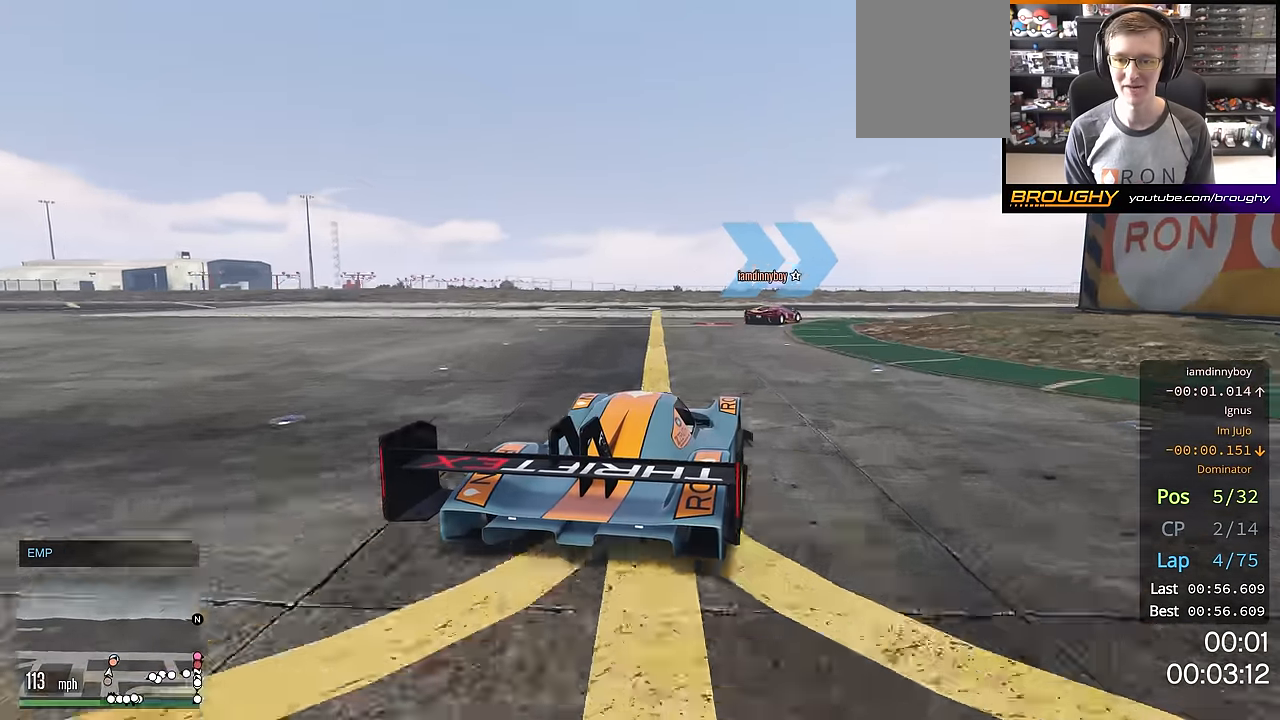
{"buttons": ["R2"], "left_stick": "right", "right_stick": "center", "events": [[184, "left_stick", "center"], [267, "left_stick", "right"]]}
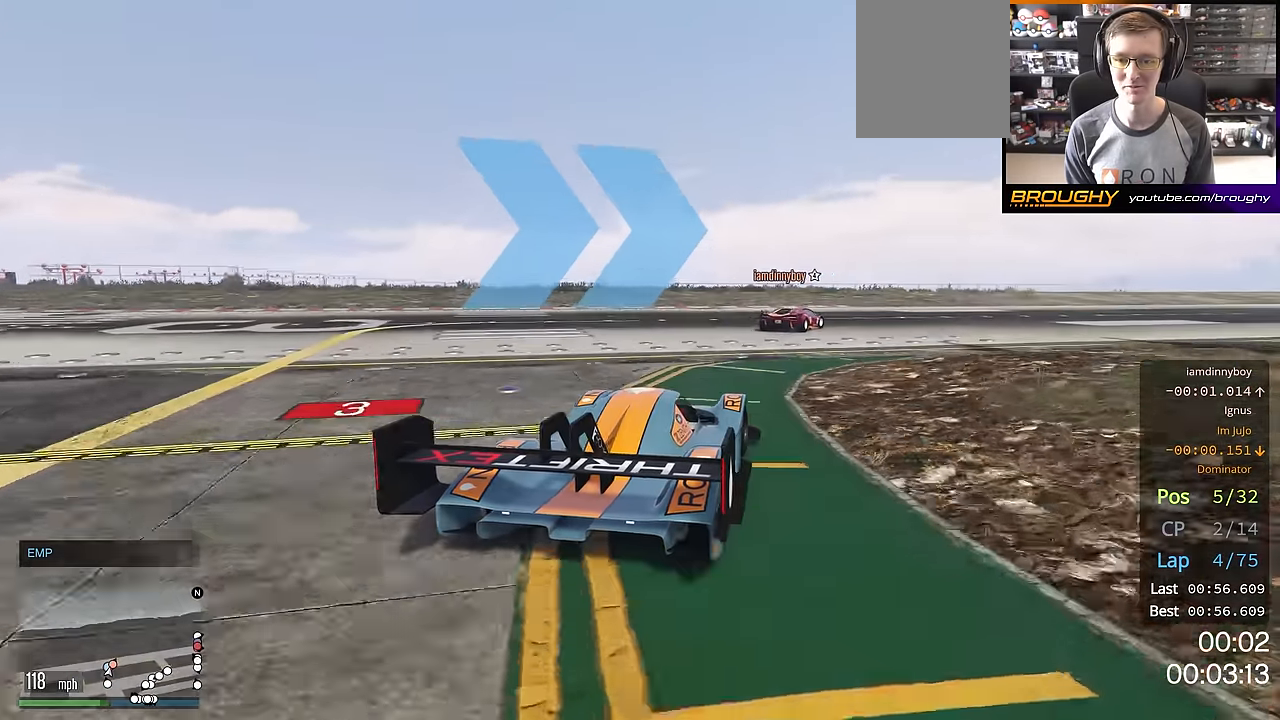
{"buttons": ["R2"], "left_stick": "down-right", "right_stick": "center", "events": [[150, "left_stick", "center"], [317, "left_stick", "down-right"]]}
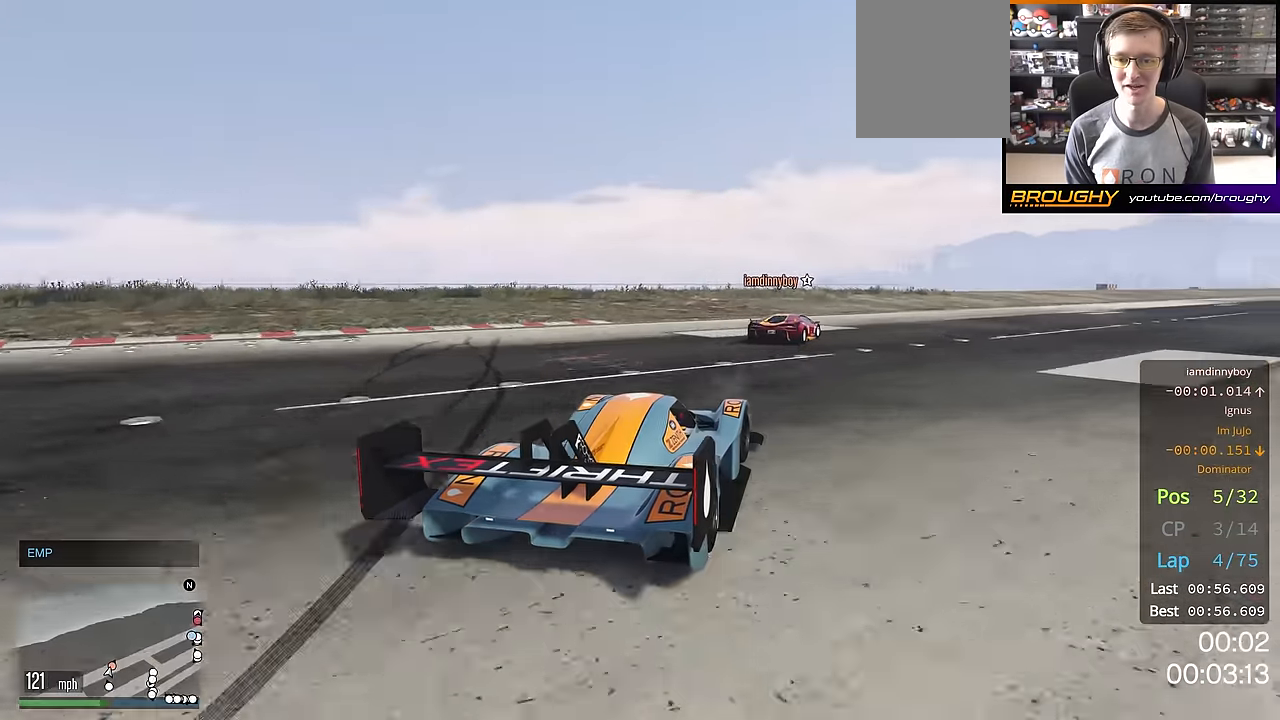
{"buttons": ["R2"], "left_stick": "down-right", "right_stick": "center", "events": [[17, "left_stick", "center"], [84, "left_stick", "down-right"]]}
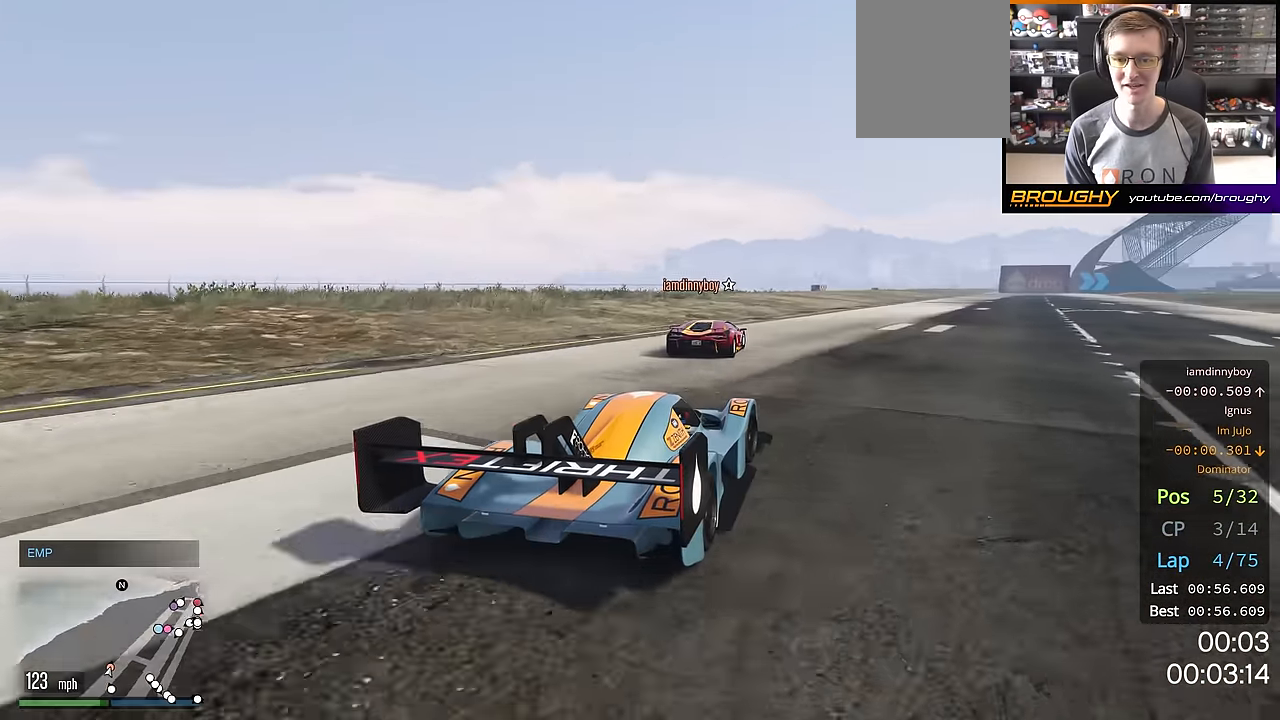
{"buttons": ["R2"], "left_stick": "up-left", "right_stick": "center", "events": [[250, "left_stick", "center"], [483, "left_stick", "up-left"]]}
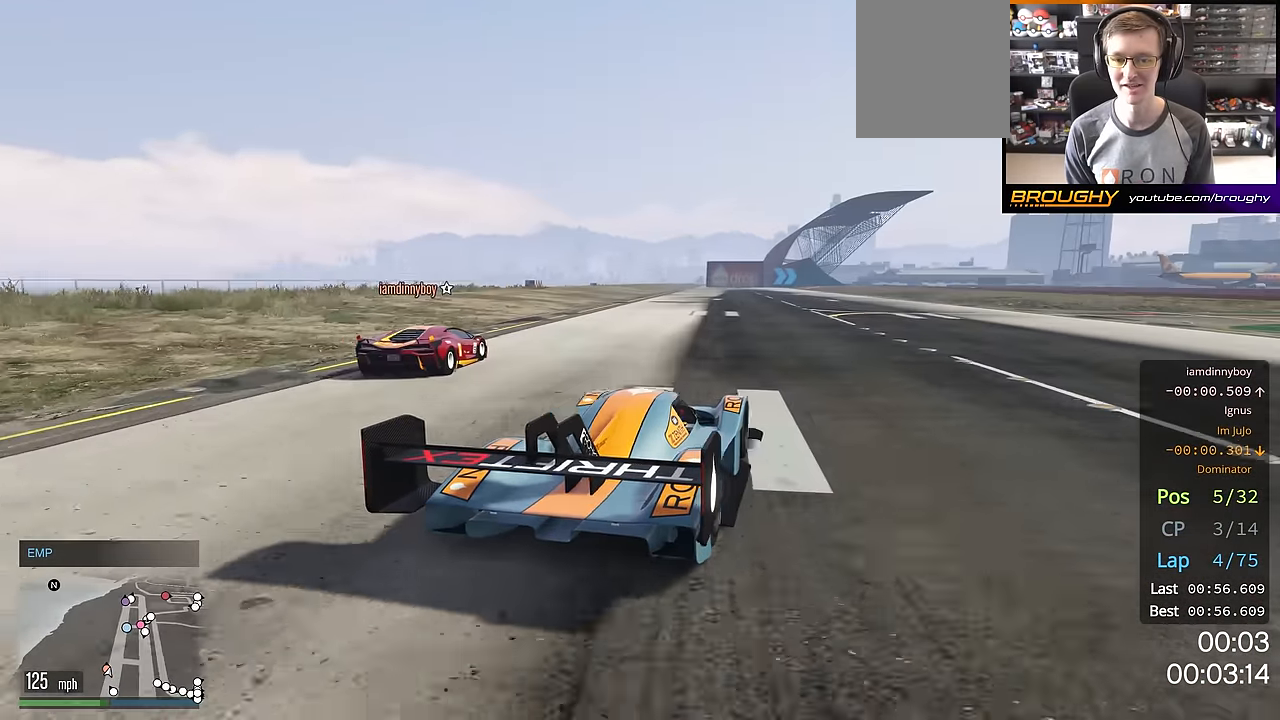
{"buttons": ["R2"], "left_stick": "center", "right_stick": "center", "events": [[134, "left_stick", "center"], [350, "left_stick", "up-left"], [451, "left_stick", "center"]]}
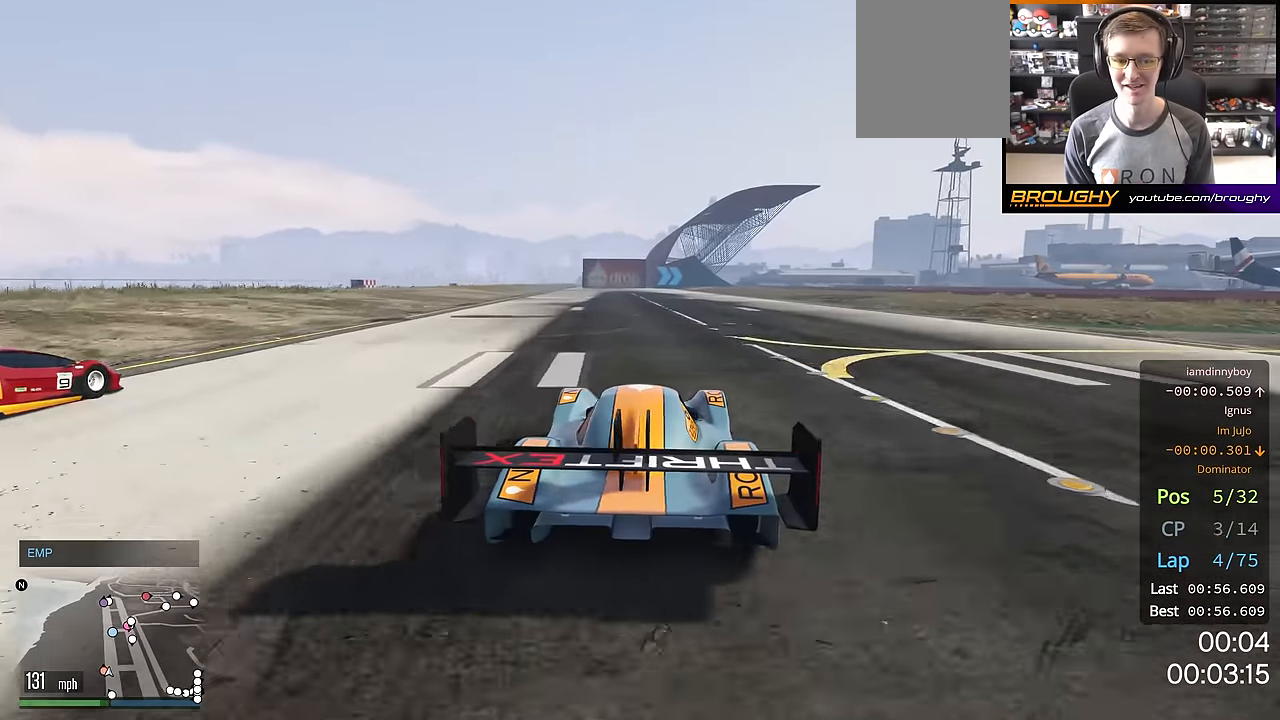
{"buttons": ["R2"], "left_stick": "center", "right_stick": "center", "events": [[133, "left_stick", "up-left"], [283, "left_stick", "center"]]}
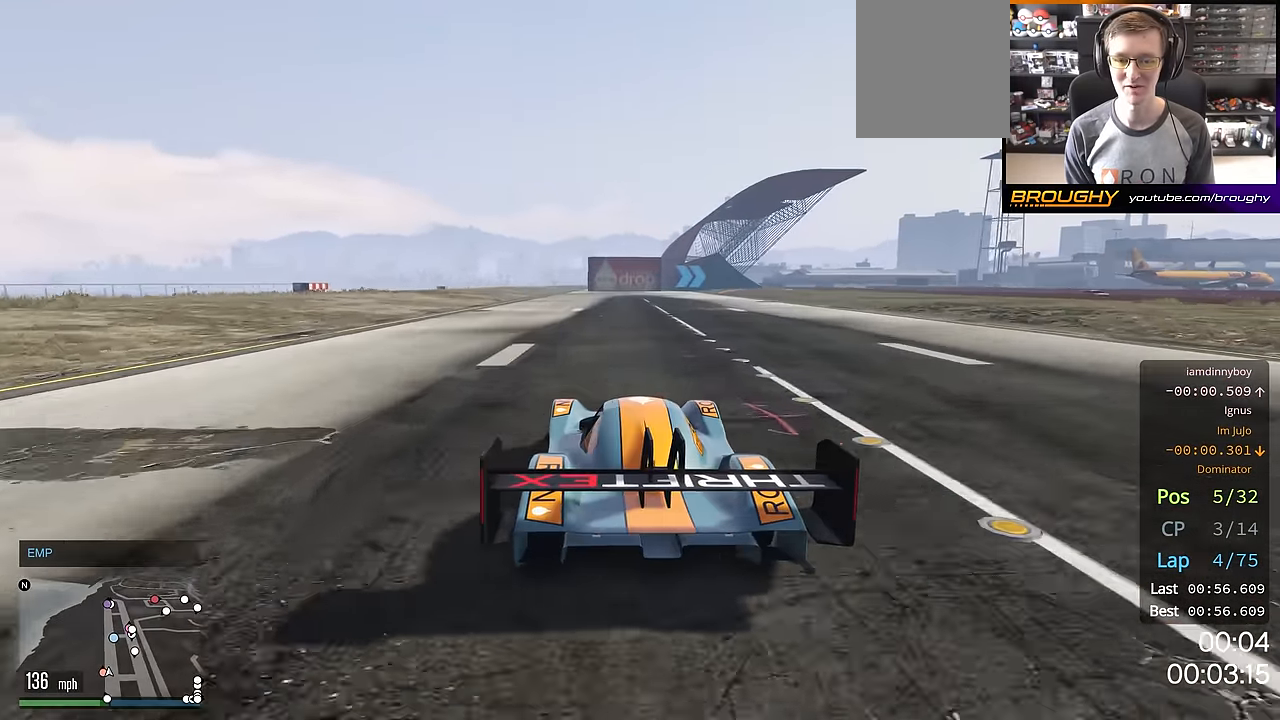
{"buttons": ["R2"], "left_stick": "center", "right_stick": "center", "events": [[167, "left_stick", "up-left"], [267, "left_stick", "center"]]}
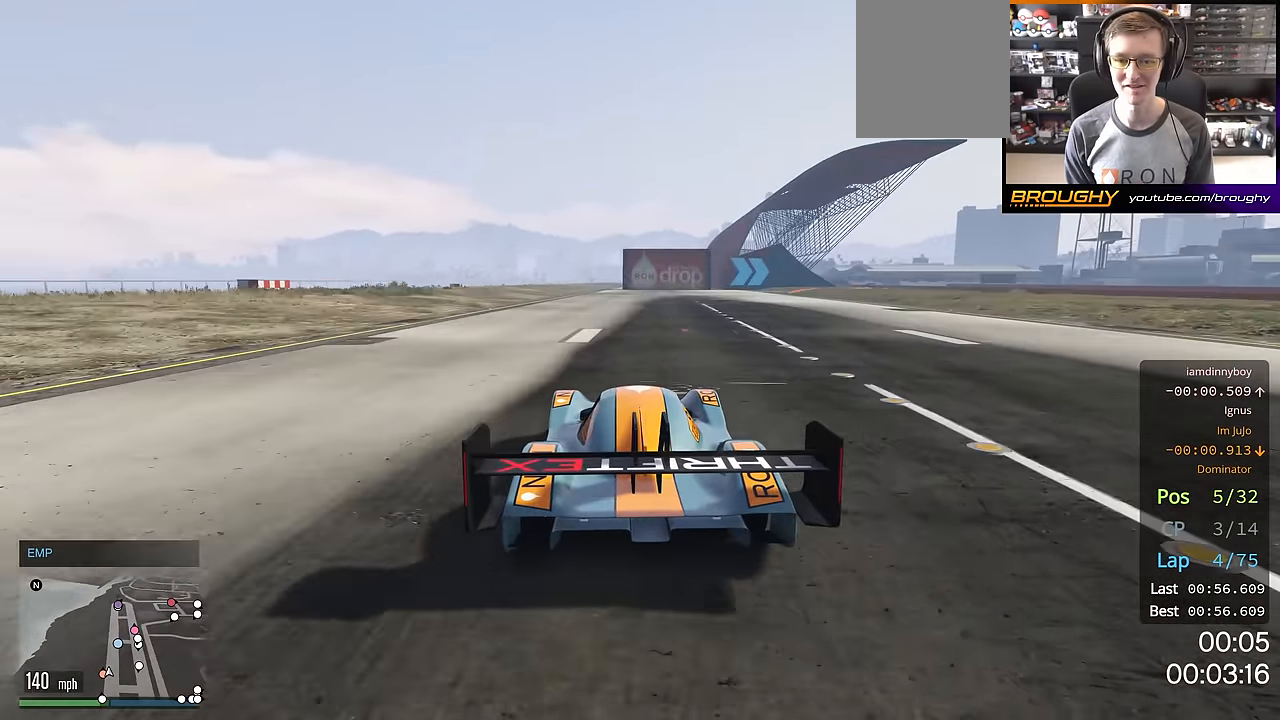
{"buttons": ["R2"], "left_stick": "right", "right_stick": "center", "events": [[350, "left_stick", "right"]]}
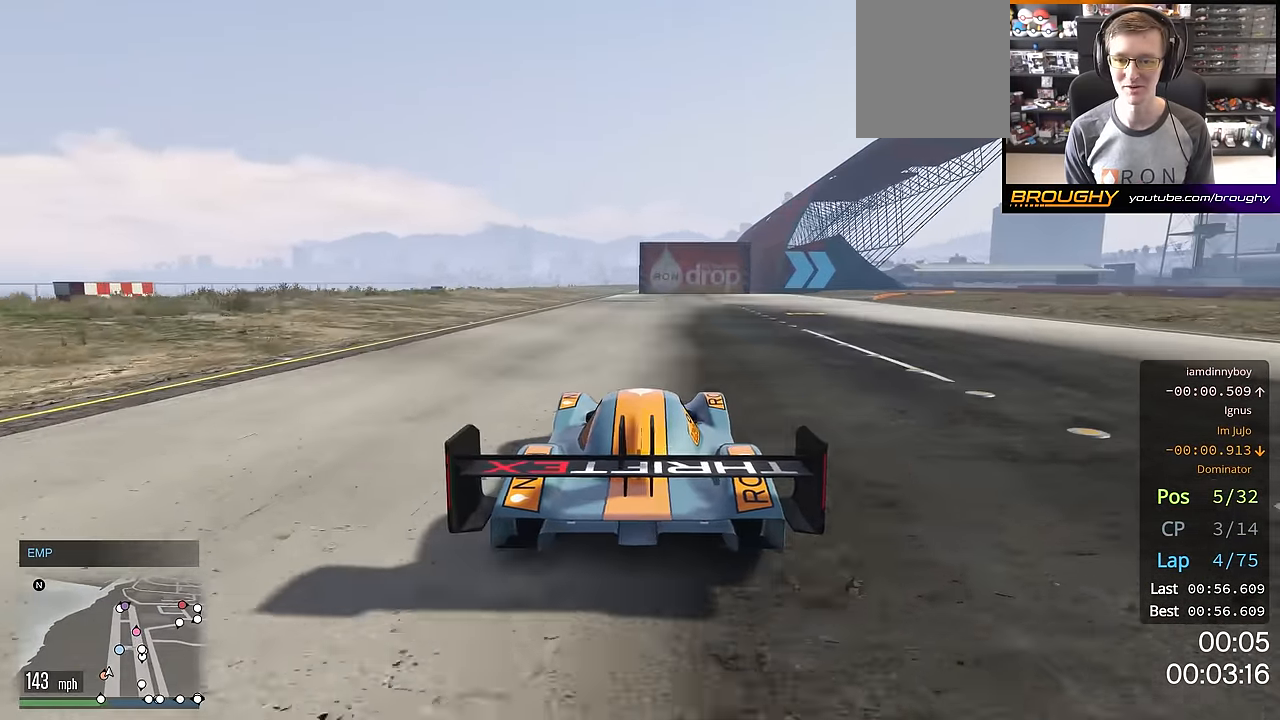
{"buttons": ["R2"], "left_stick": "right", "right_stick": "center", "events": [[234, "left_stick", "center"], [367, "left_stick", "right"]]}
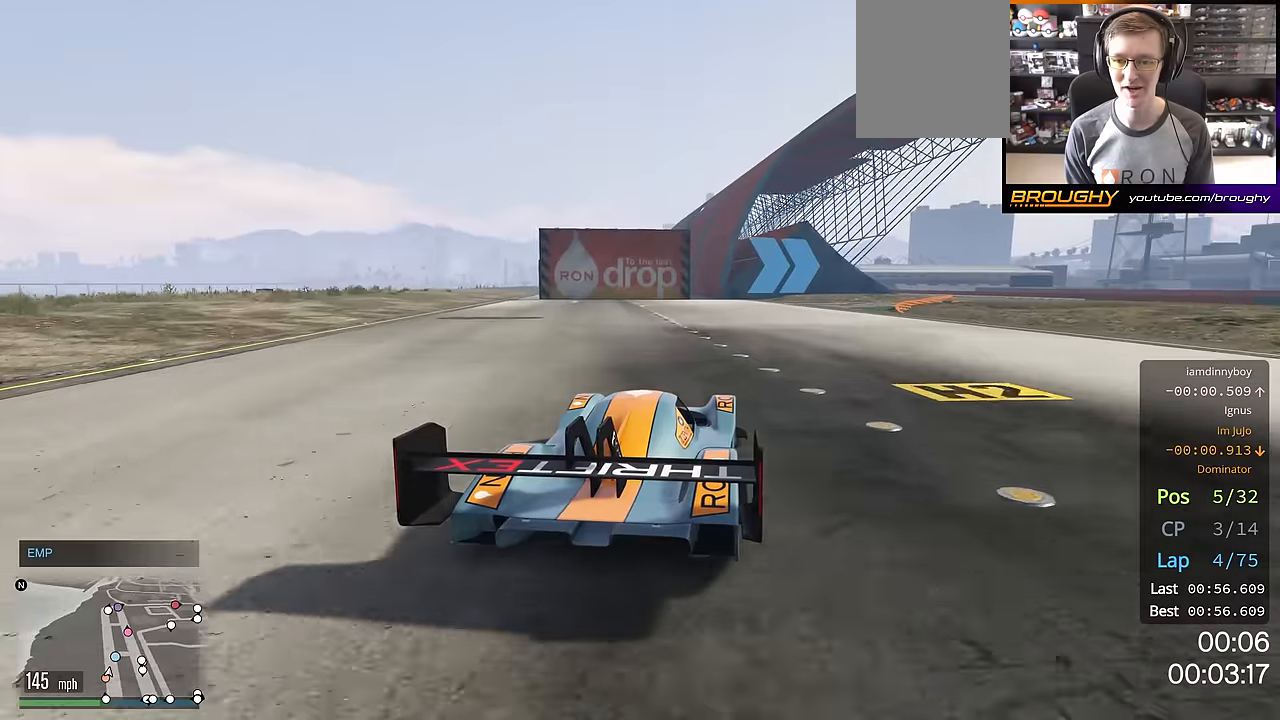
{"buttons": ["R2"], "left_stick": "center", "right_stick": "center", "events": [[33, "left_stick", "center"], [100, "left_stick", "down-right"], [434, "left_stick", "center"]]}
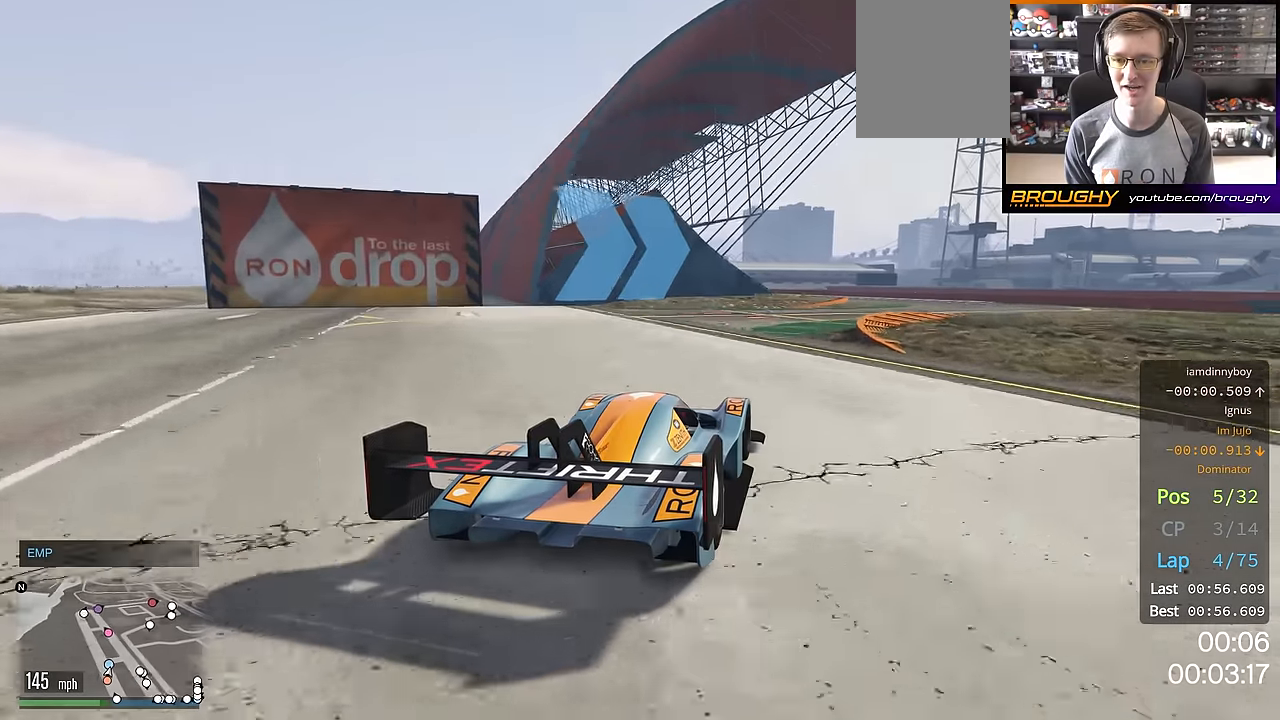
{"buttons": ["R2"], "left_stick": "up-left", "right_stick": "center", "events": [[17, "left_stick", "right"], [234, "left_stick", "center"], [434, "left_stick", "up-left"]]}
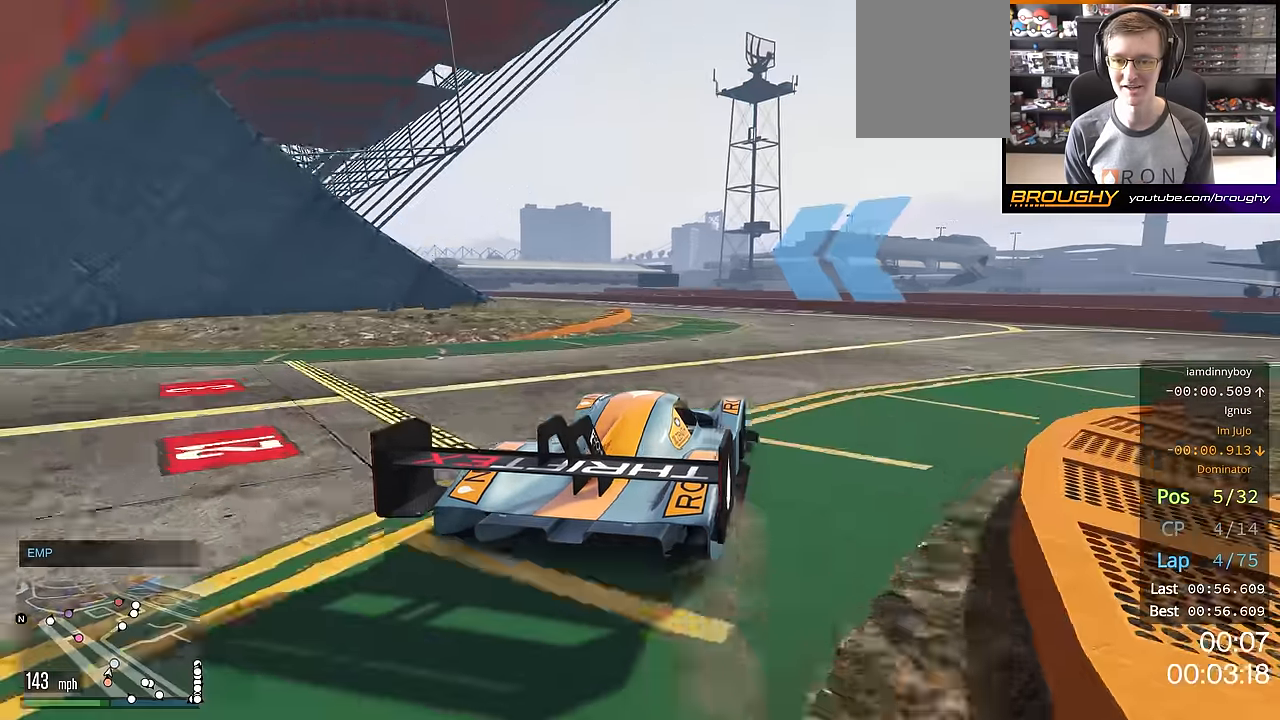
{"buttons": ["R2"], "left_stick": "up-left", "right_stick": "center", "events": []}
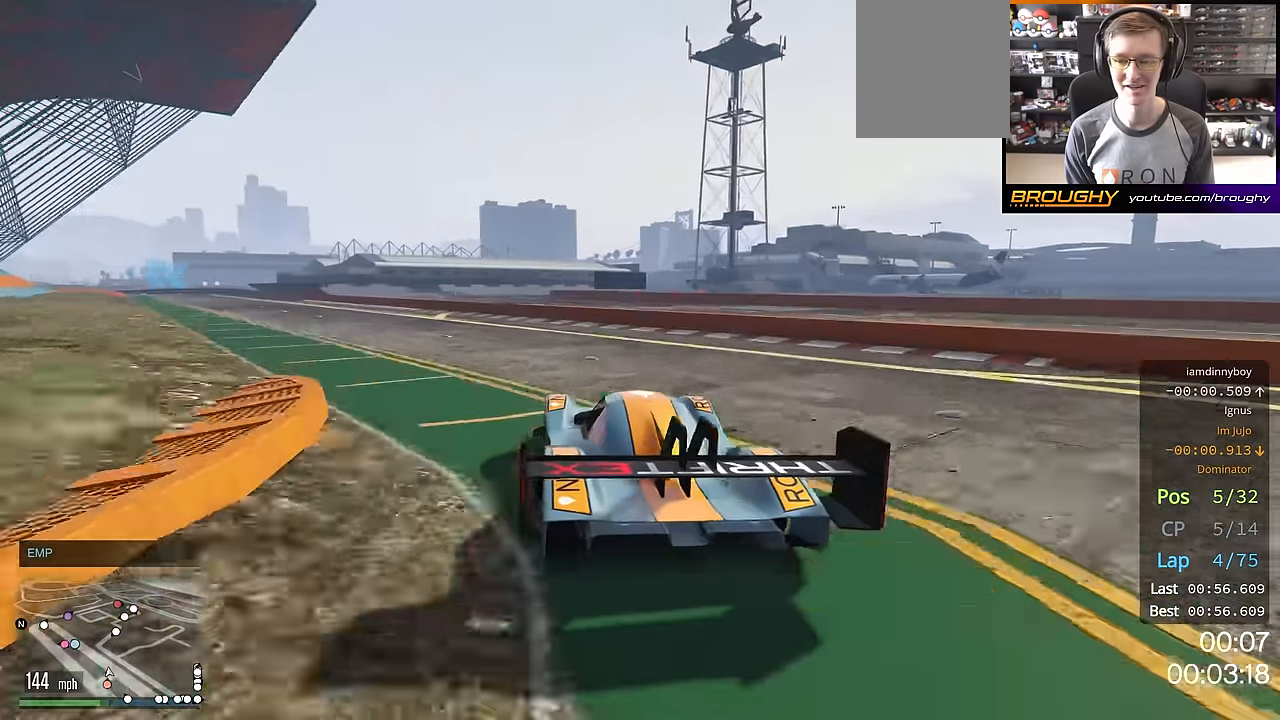
{"buttons": ["R2"], "left_stick": "center", "right_stick": "center", "events": [[468, "left_stick", "center"]]}
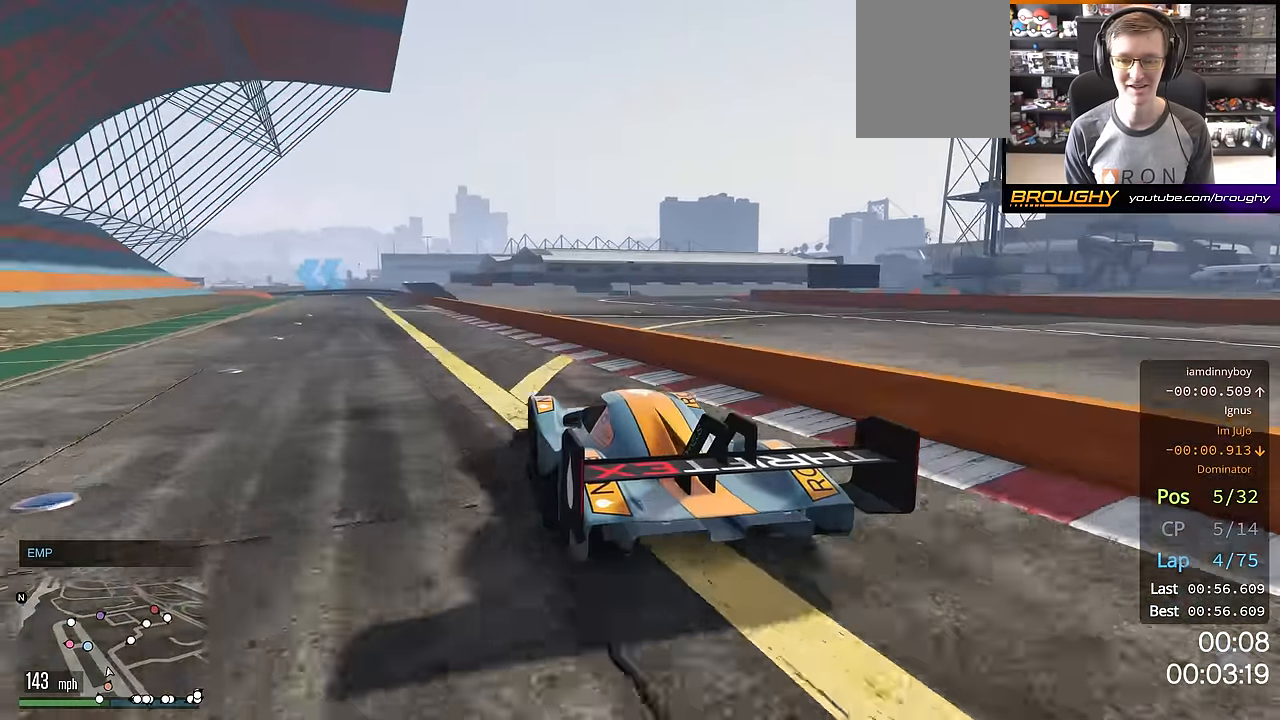
{"buttons": ["R2"], "left_stick": "center", "right_stick": "center", "events": [[434, "left_stick", "up-left"], [500, "left_stick", "center"]]}
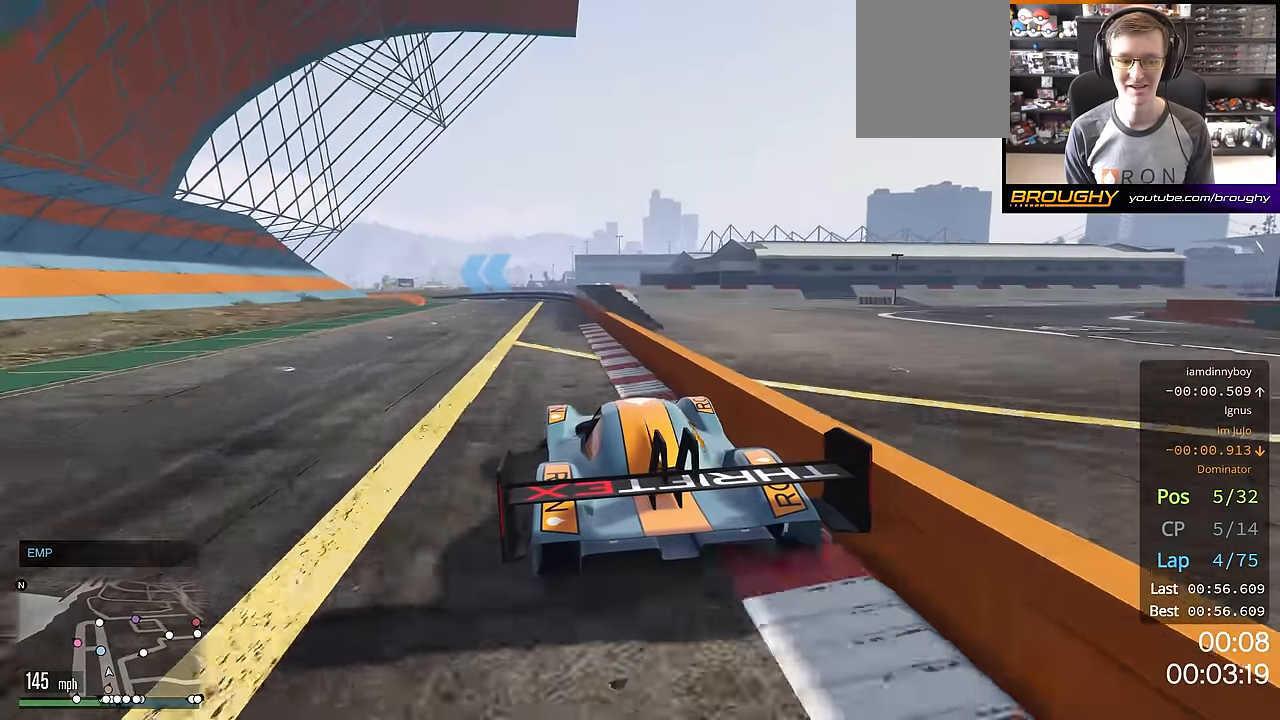
{"buttons": ["R2"], "left_stick": "left", "right_stick": "center", "events": [[418, "left_stick", "left"]]}
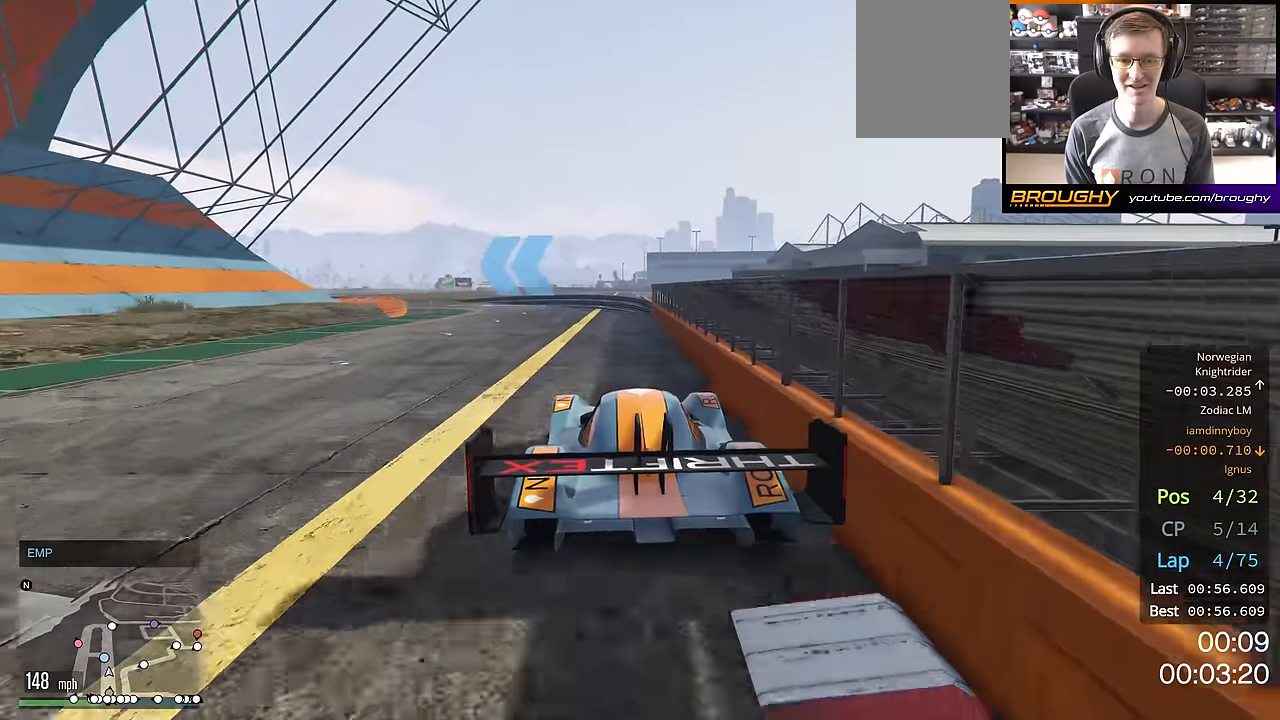
{"buttons": [], "left_stick": "left", "right_stick": "center", "events": [[267, "R2", "up"]]}
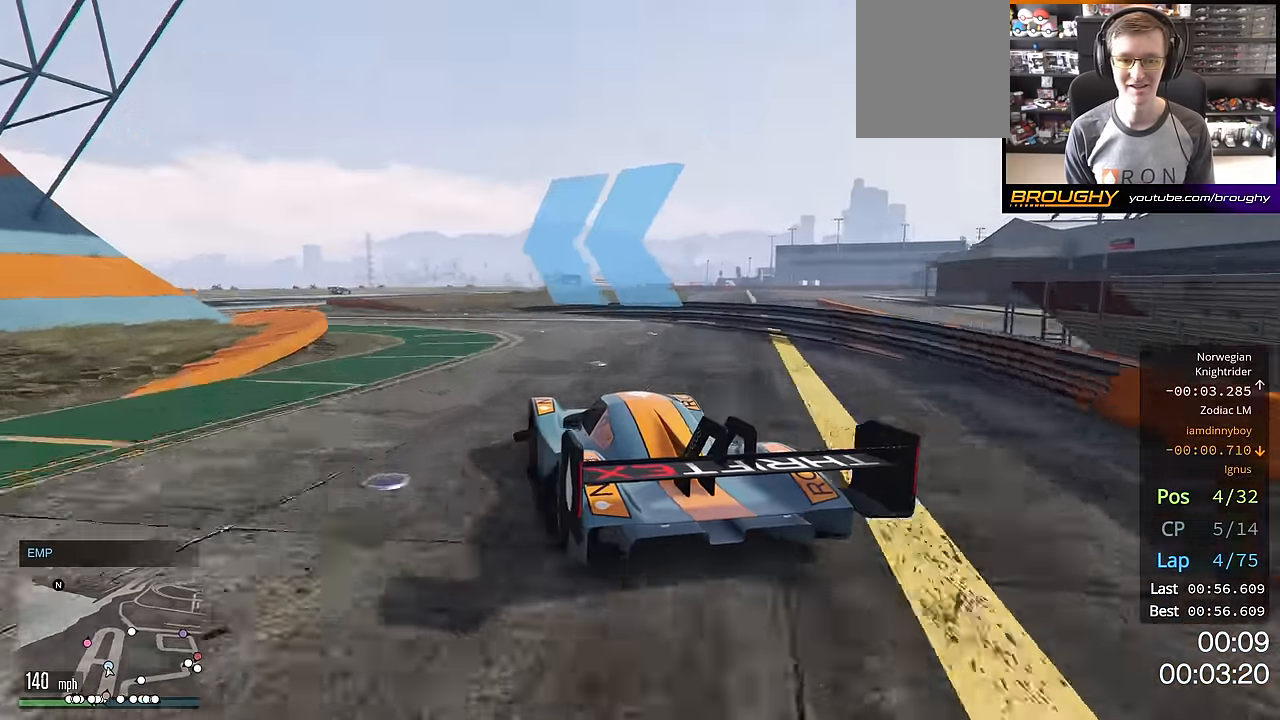
{"buttons": ["R2"], "left_stick": "left", "right_stick": "center", "events": [[284, "R2", "down"], [367, "left_stick", "center"], [434, "left_stick", "left"]]}
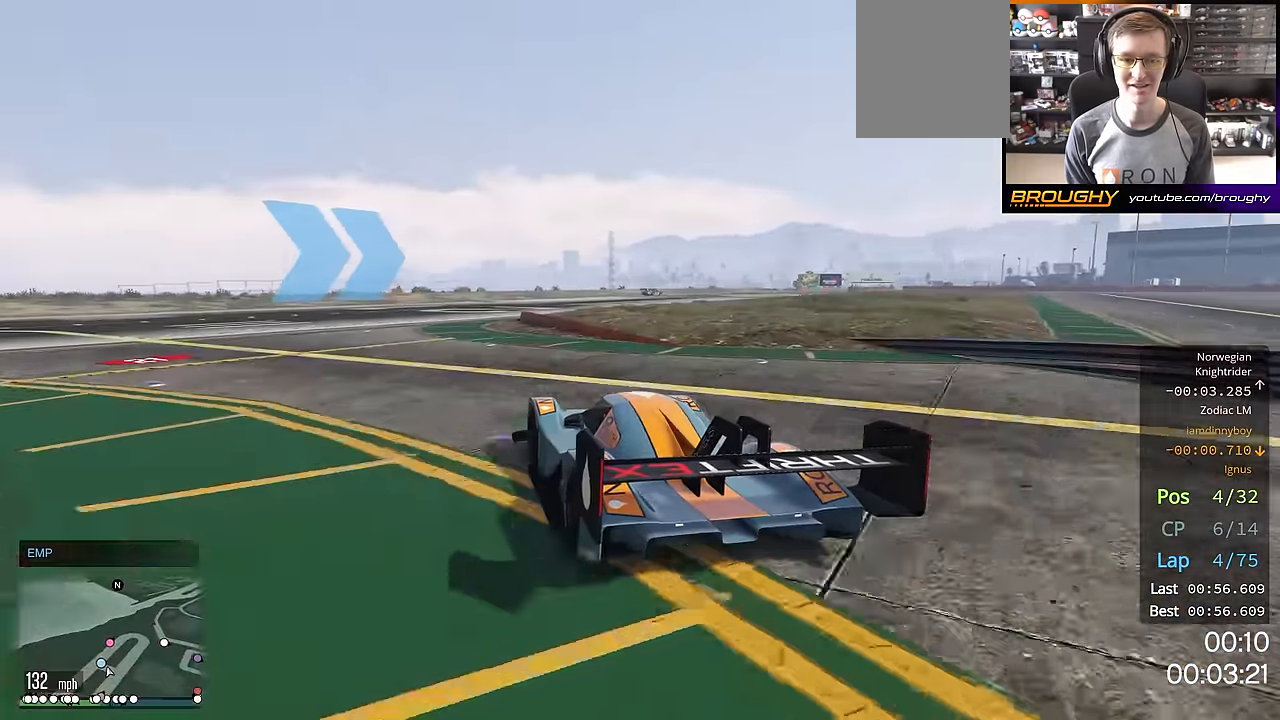
{"buttons": ["R2"], "left_stick": "right", "right_stick": "center", "events": [[33, "left_stick", "center"], [133, "left_stick", "right"]]}
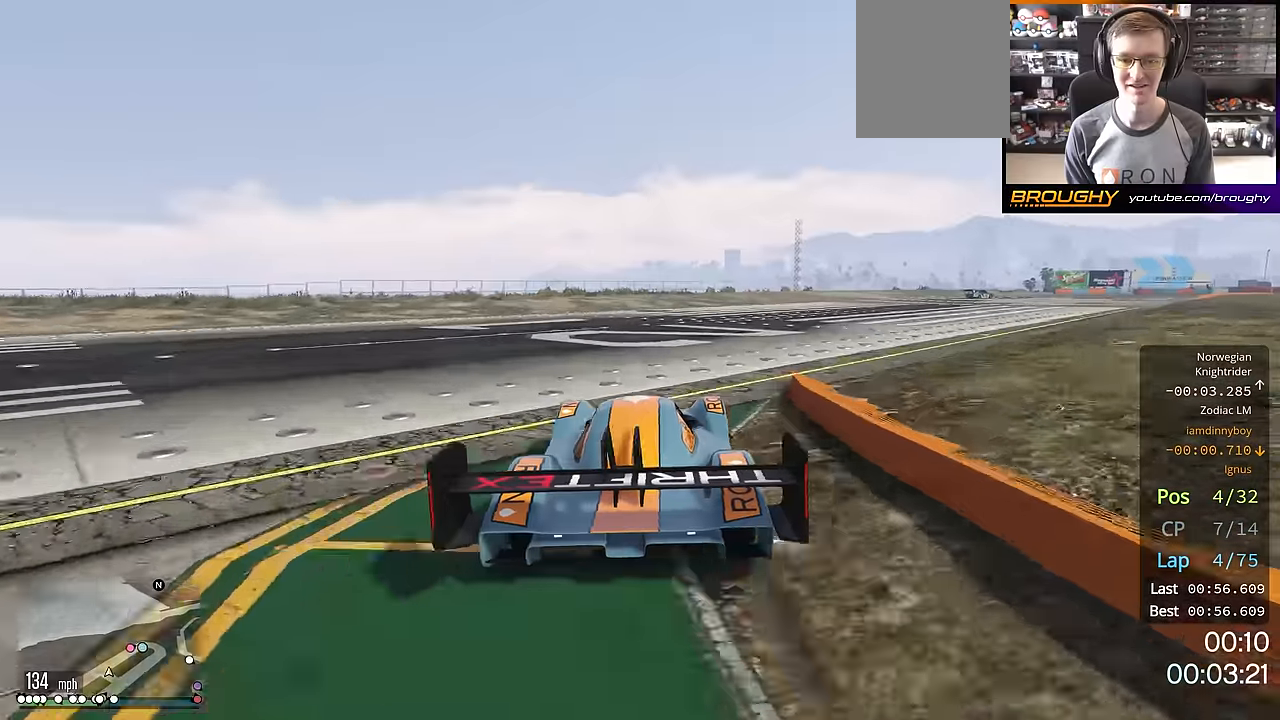
{"buttons": ["R2"], "left_stick": "right", "right_stick": "center", "events": [[100, "left_stick", "center"], [183, "left_stick", "right"]]}
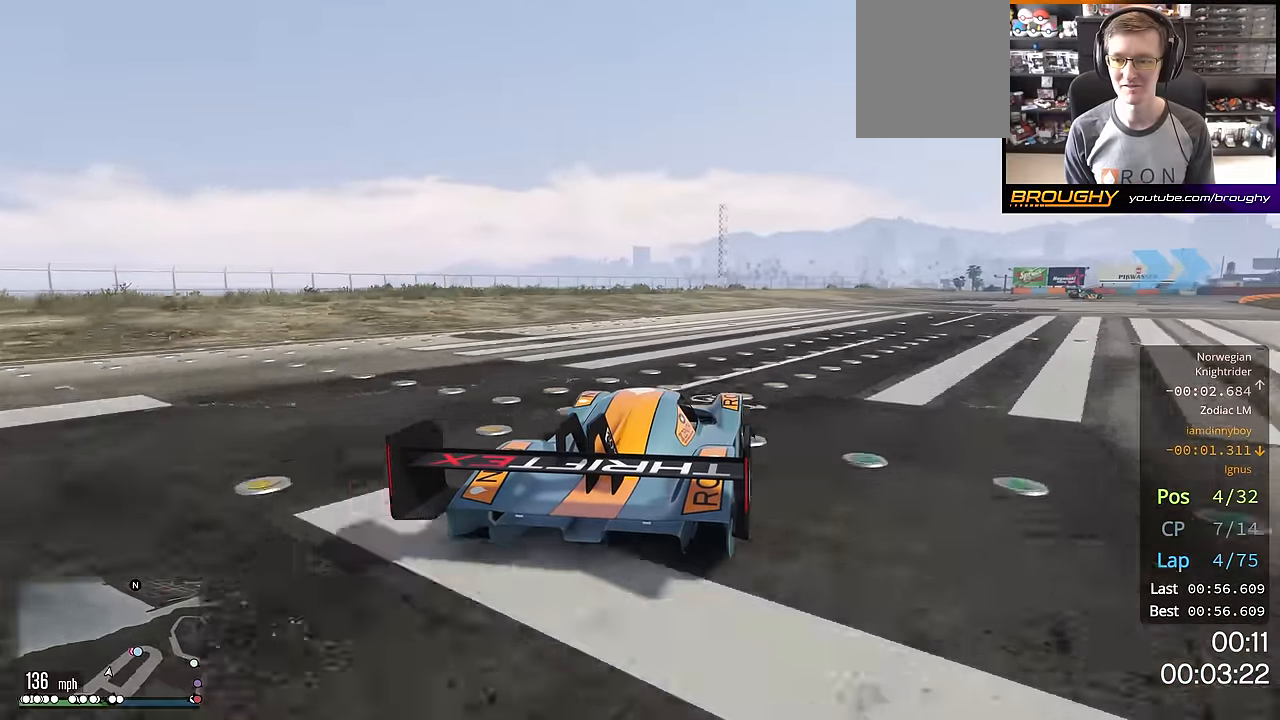
{"buttons": ["R2"], "left_stick": "right", "right_stick": "center", "events": [[101, "left_stick", "center"], [201, "left_stick", "right"]]}